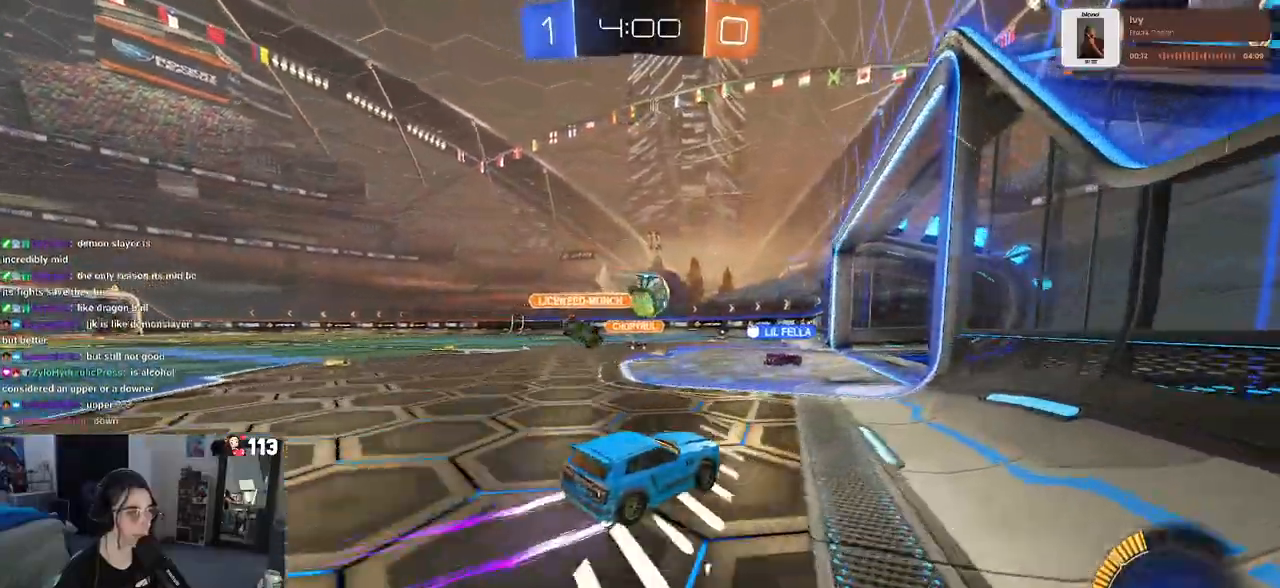
Gameplay with a controller (PlayStation layout); each line is a JSON object with the inputs held at the frame after it. "events" lists button and stick changes between this image and that frame as [ms after this image, input, new state], when the widget could be followed in between.
{"buttons": ["L2"], "left_stick": "center", "right_stick": "center", "events": [[133, "left_stick", "left"], [333, "left_stick", "center"], [350, "R2", "up"], [500, "L2", "down"]]}
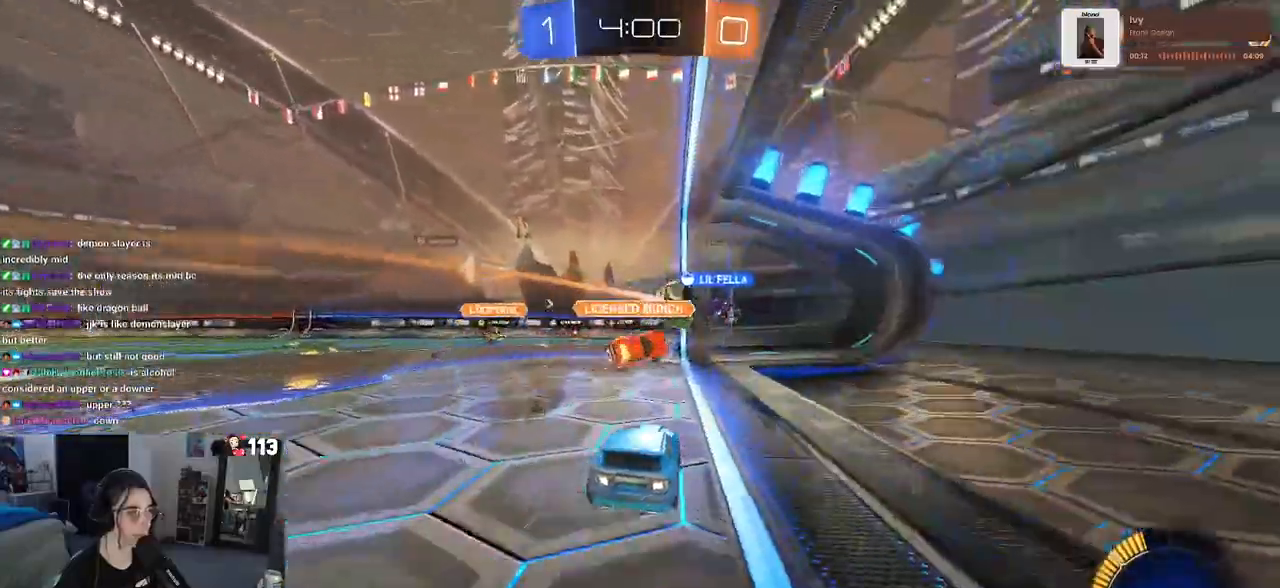
{"buttons": ["R2"], "left_stick": "center", "right_stick": "center", "events": [[150, "R2", "down"], [283, "L2", "up"]]}
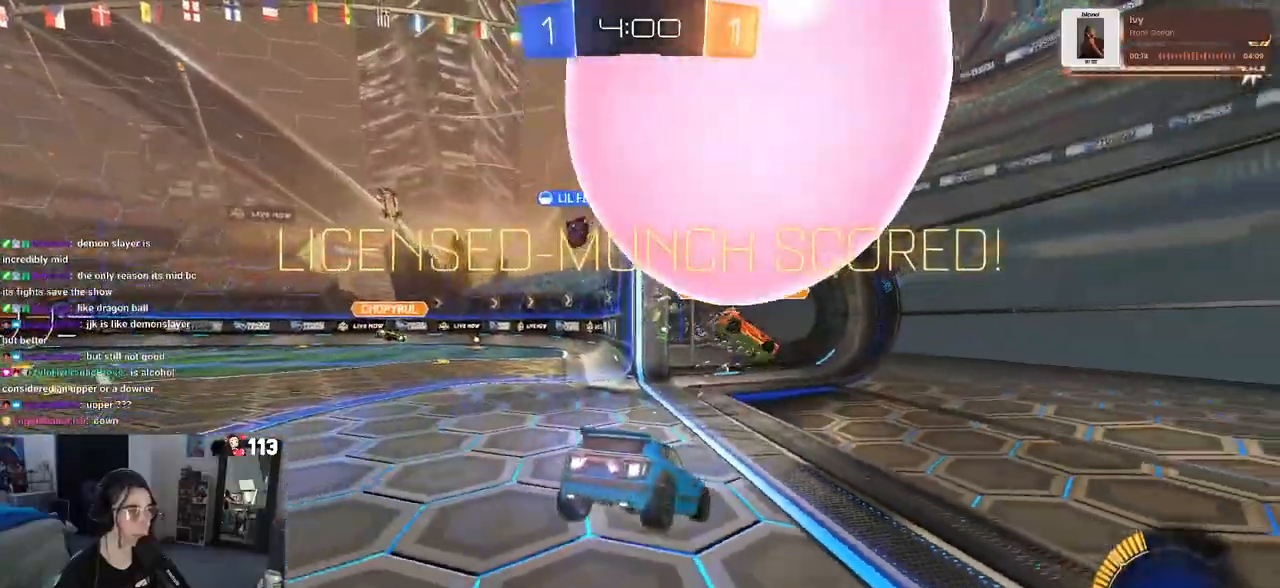
{"buttons": [], "left_stick": "center", "right_stick": "center", "events": [[17, "R2", "up"]]}
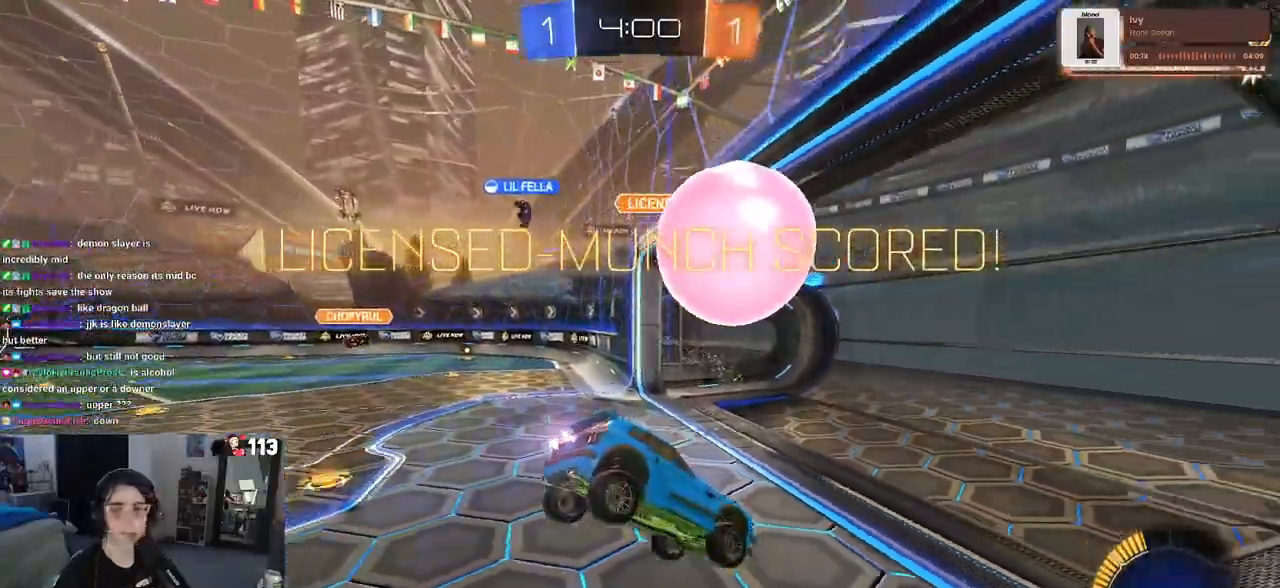
{"buttons": [], "left_stick": "center", "right_stick": "center", "events": []}
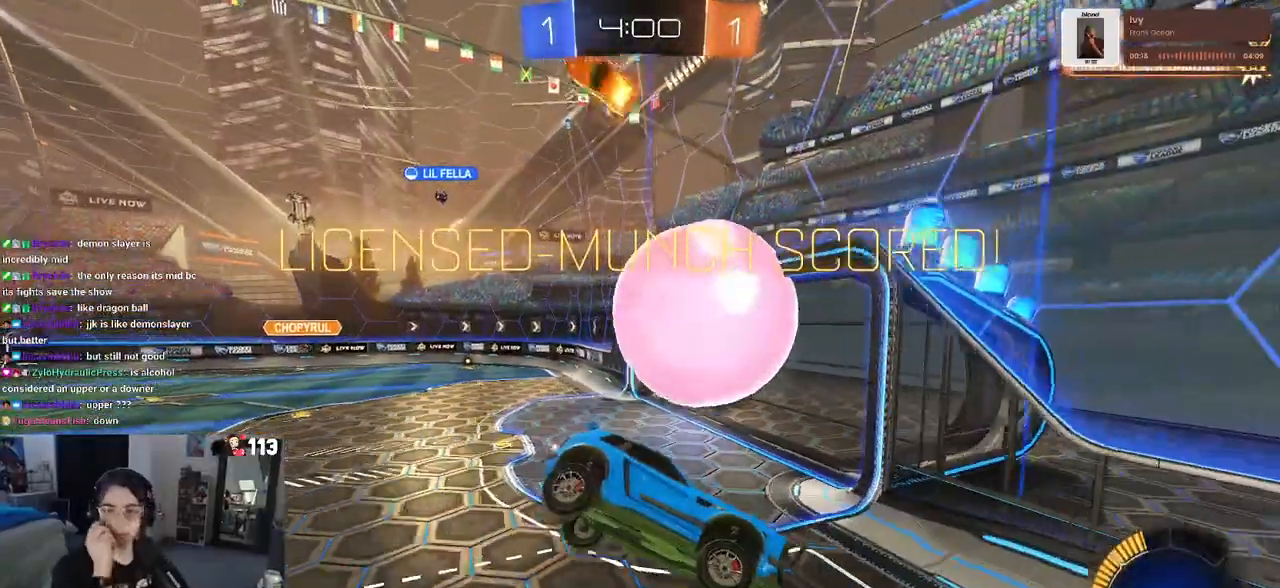
{"buttons": [], "left_stick": "center", "right_stick": "center", "events": []}
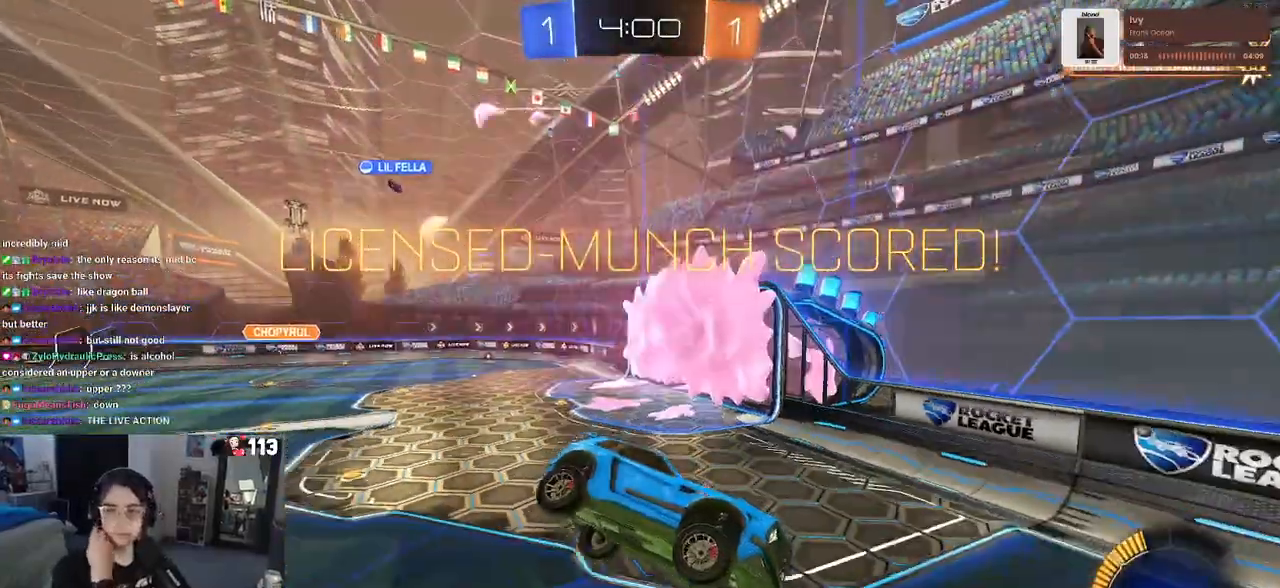
{"buttons": ["CROSS"], "left_stick": "center", "right_stick": "center", "events": [[283, "CROSS", "down"], [450, "CROSS", "up"], [500, "CROSS", "down"]]}
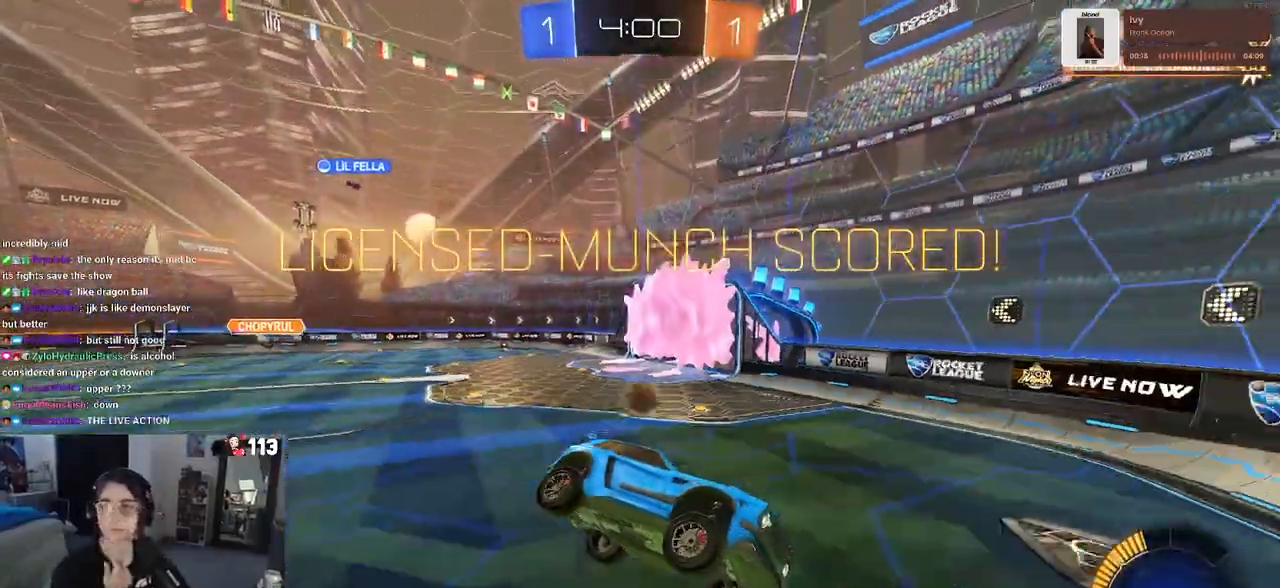
{"buttons": ["CROSS"], "left_stick": "center", "right_stick": "center", "events": [[150, "CROSS", "up"], [233, "CROSS", "down"], [350, "CROSS", "up"], [467, "CROSS", "down"]]}
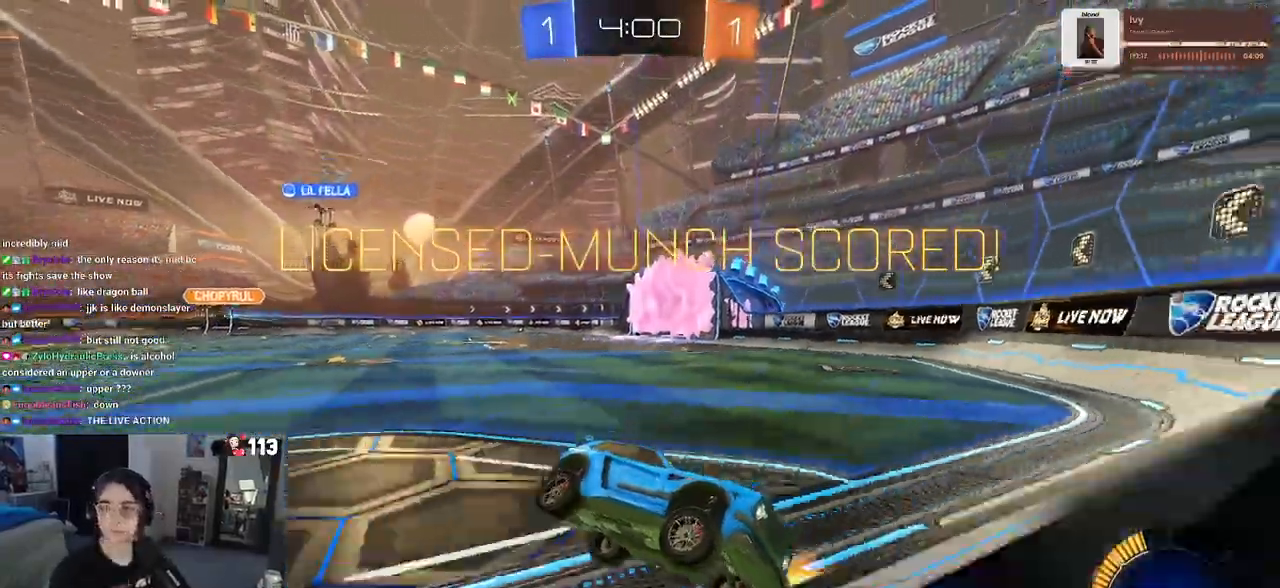
{"buttons": [], "left_stick": "center", "right_stick": "center", "events": [[50, "CROSS", "up"], [150, "CROSS", "down"], [300, "CROSS", "up"], [400, "CROSS", "down"], [483, "CROSS", "up"]]}
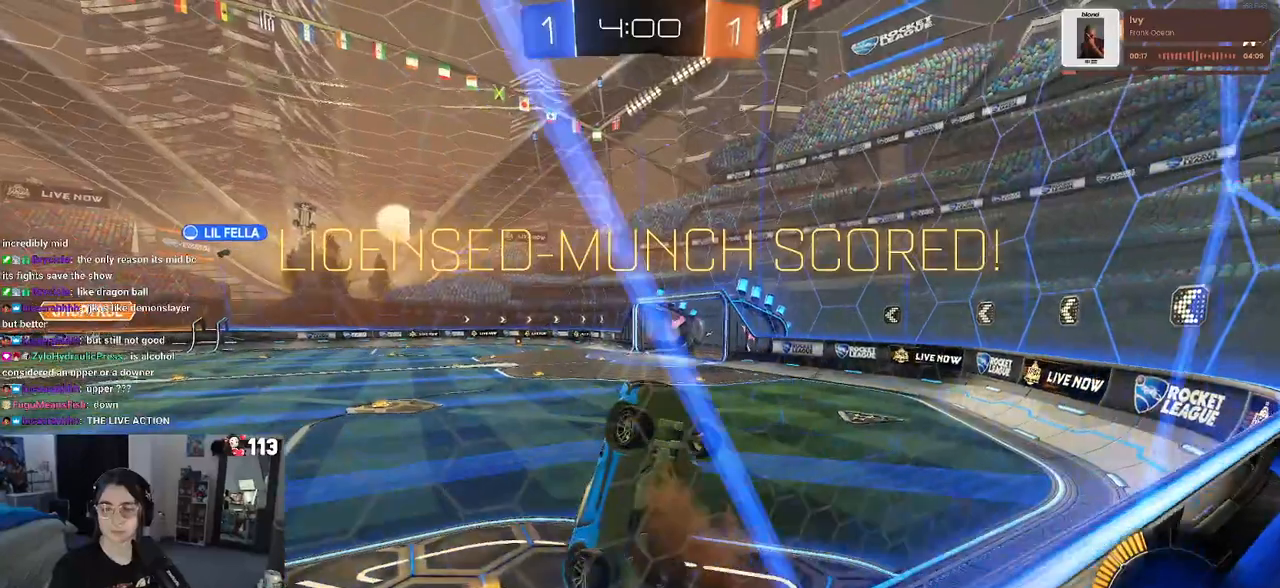
{"buttons": [], "left_stick": "center", "right_stick": "center", "events": [[100, "CROSS", "down"], [217, "CROSS", "up"], [300, "CROSS", "down"], [433, "CROSS", "up"]]}
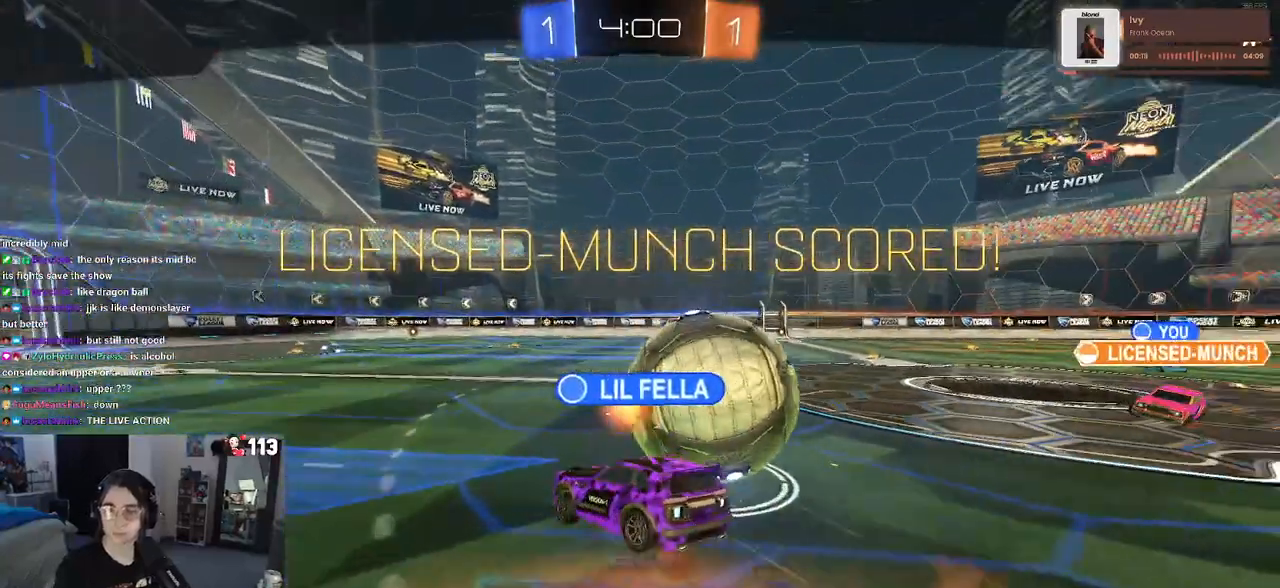
{"buttons": ["CROSS"], "left_stick": "center", "right_stick": "center", "events": [[150, "CROSS", "down"], [300, "CROSS", "up"], [383, "CROSS", "down"]]}
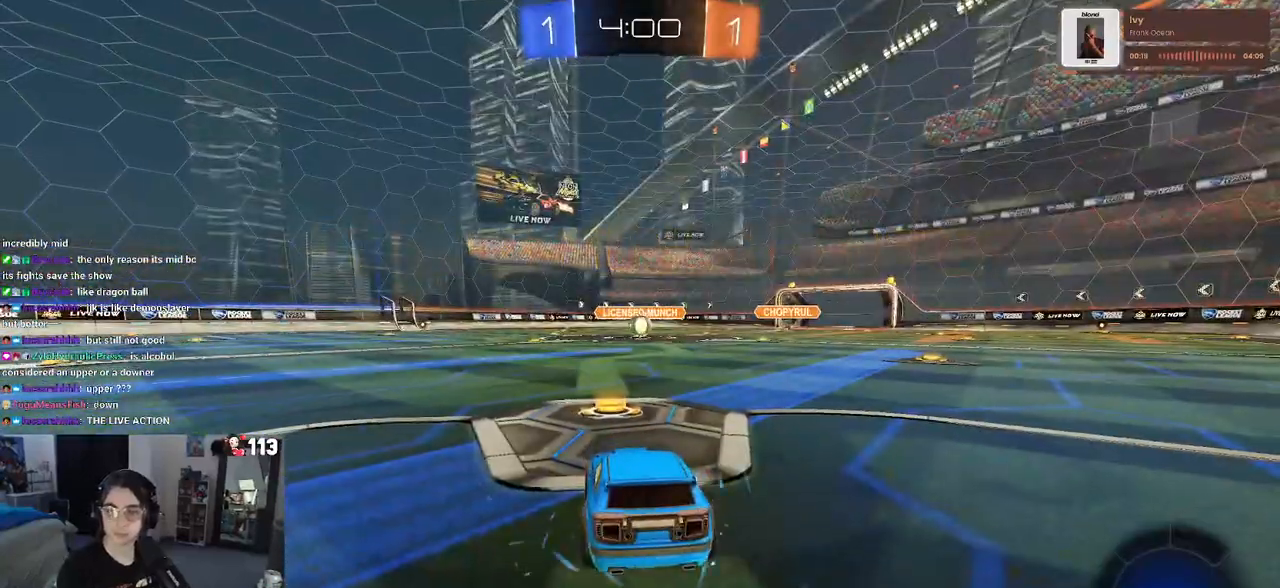
{"buttons": [], "left_stick": "center", "right_stick": "center", "events": [[17, "CROSS", "up"], [117, "CROSS", "down"], [250, "CROSS", "up"], [367, "CROSS", "down"], [433, "CROSS", "up"]]}
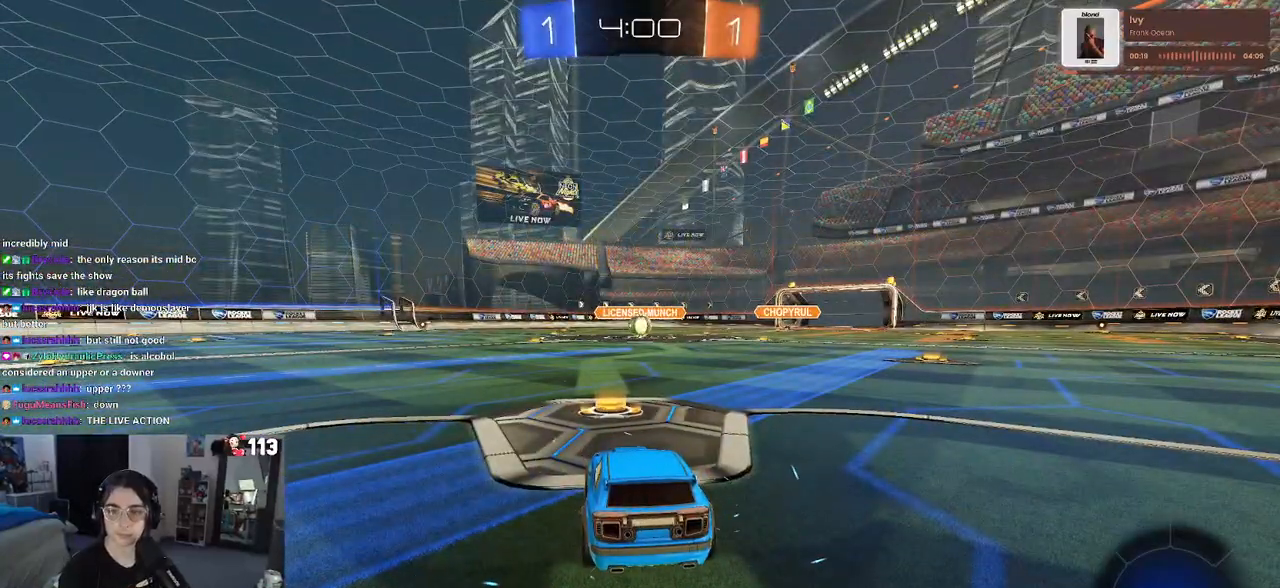
{"buttons": [], "left_stick": "center", "right_stick": "center", "events": [[67, "CROSS", "down"], [183, "CROSS", "up"], [283, "CROSS", "down"], [400, "CROSS", "up"]]}
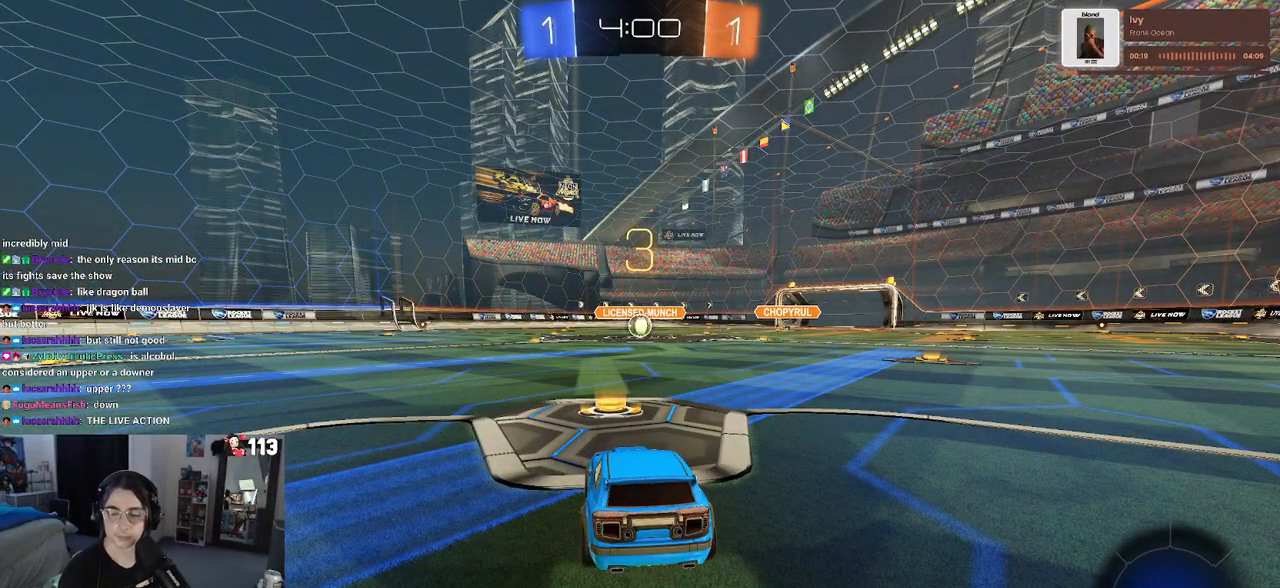
{"buttons": [], "left_stick": "center", "right_stick": "center", "events": [[17, "CROSS", "down"], [100, "CROSS", "up"], [233, "CROSS", "down"], [383, "CROSS", "up"]]}
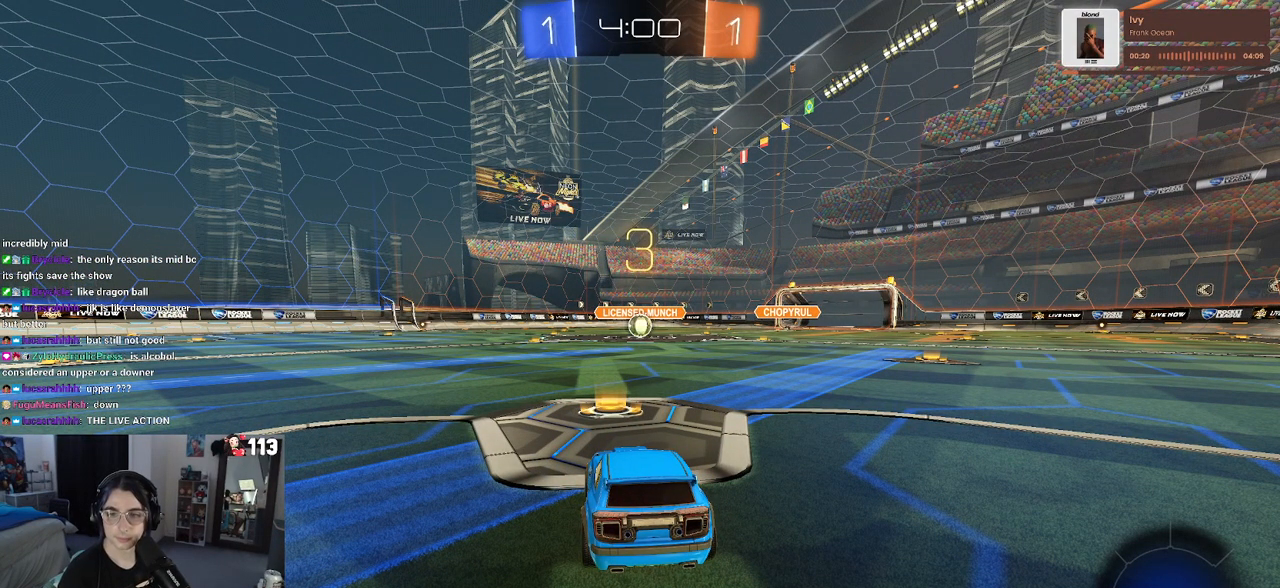
{"buttons": ["R2"], "left_stick": "center", "right_stick": "center", "events": [[333, "R2", "down"]]}
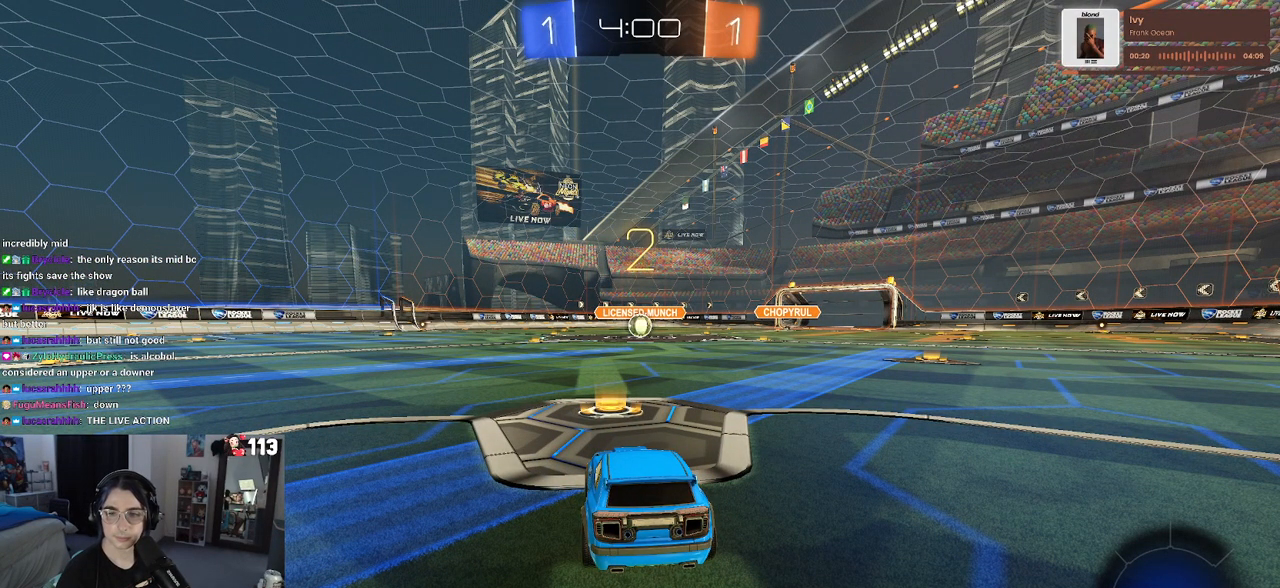
{"buttons": ["R2"], "left_stick": "center", "right_stick": "center", "events": []}
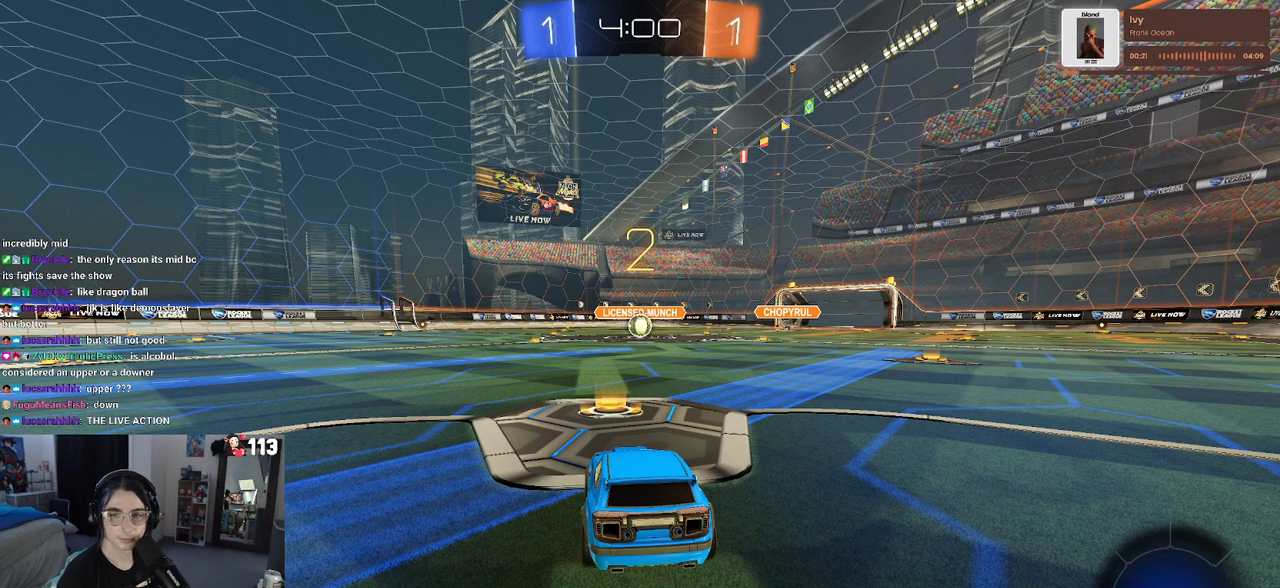
{"buttons": ["R2"], "left_stick": "center", "right_stick": "center", "events": []}
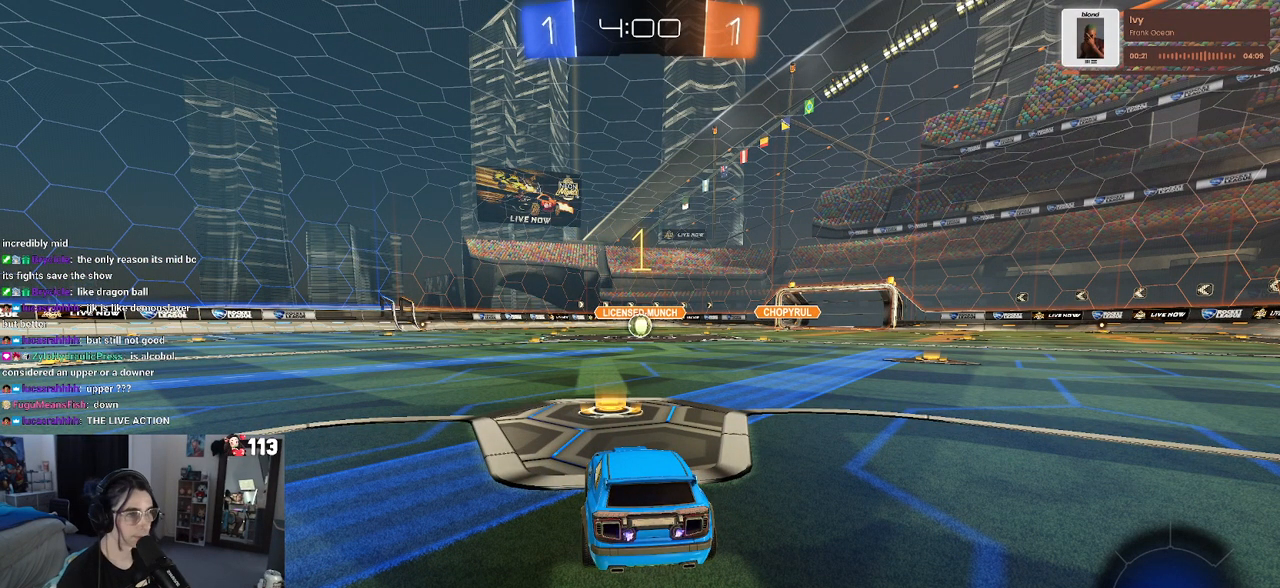
{"buttons": ["R1", "R2"], "left_stick": "center", "right_stick": "center", "events": [[250, "R1", "down"]]}
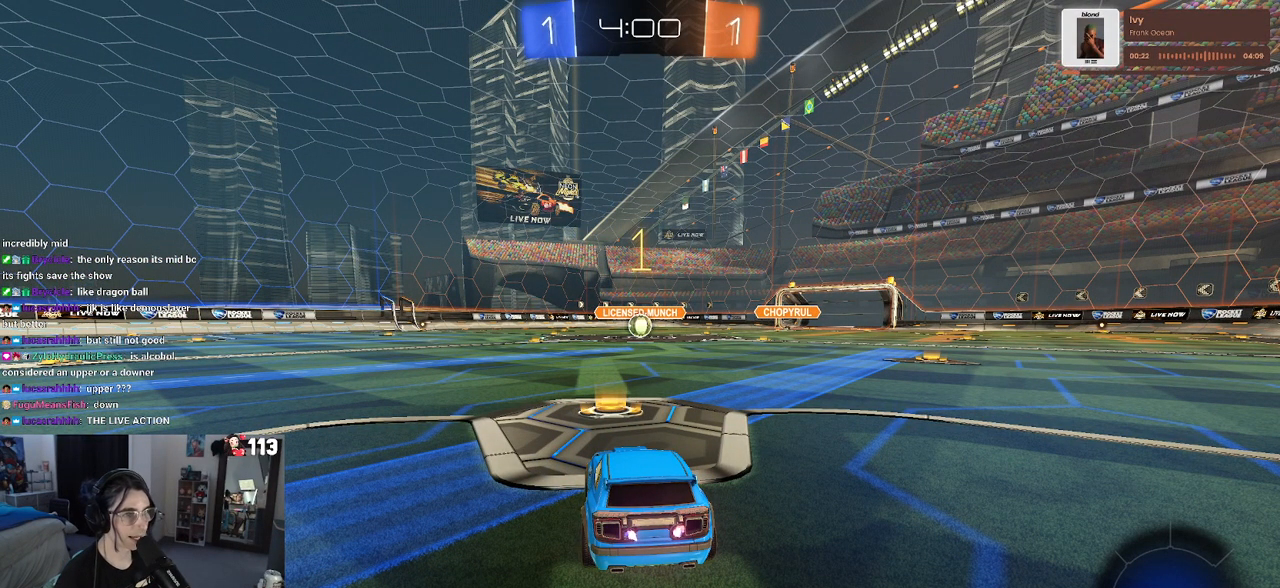
{"buttons": ["CROSS", "R1", "R2"], "left_stick": "up", "right_stick": "center", "events": [[267, "left_stick", "right"], [450, "CROSS", "down"], [450, "left_stick", "up"]]}
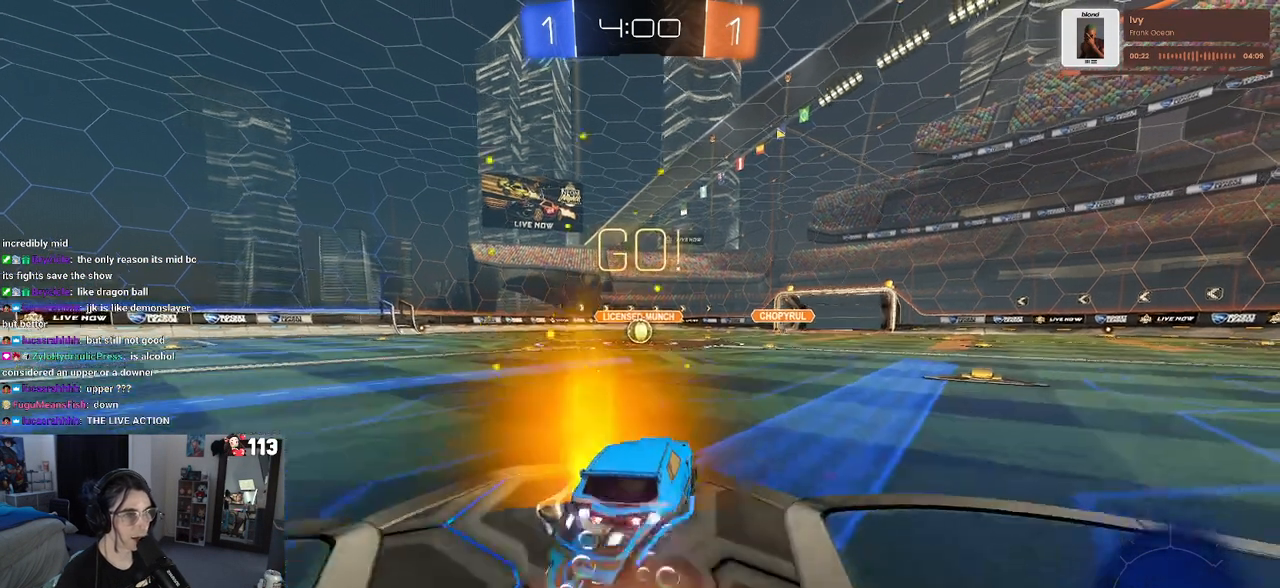
{"buttons": ["SQUARE", "R1", "R2"], "left_stick": "down-left", "right_stick": "center", "events": [[33, "CROSS", "up"], [33, "left_stick", "up-left"], [100, "CROSS", "down"], [150, "SQUARE", "down"], [150, "left_stick", "down"], [183, "CROSS", "up"], [417, "left_stick", "down-left"]]}
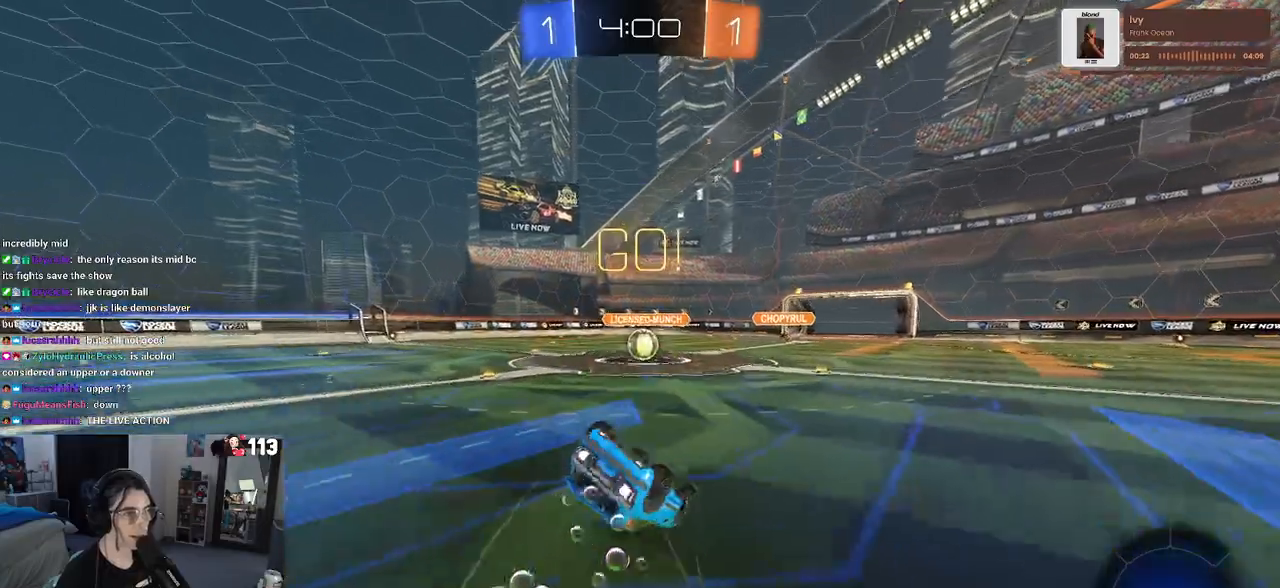
{"buttons": ["SQUARE", "R1", "R2"], "left_stick": "down-left", "right_stick": "center", "events": []}
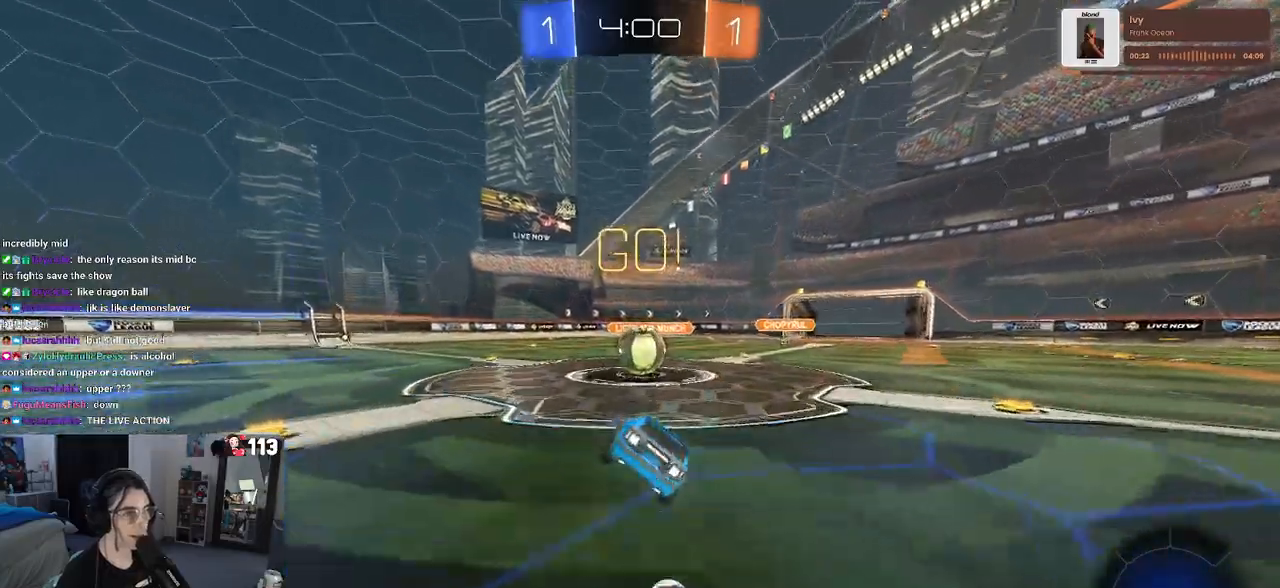
{"buttons": ["CROSS", "R2"], "left_stick": "up-left", "right_stick": "center", "events": [[100, "left_stick", "center"], [133, "R1", "up"], [133, "SQUARE", "up"], [150, "left_stick", "right"], [233, "left_stick", "up-right"], [267, "CROSS", "down"], [350, "left_stick", "up"], [417, "CROSS", "up"], [450, "CROSS", "down"], [450, "left_stick", "up-left"]]}
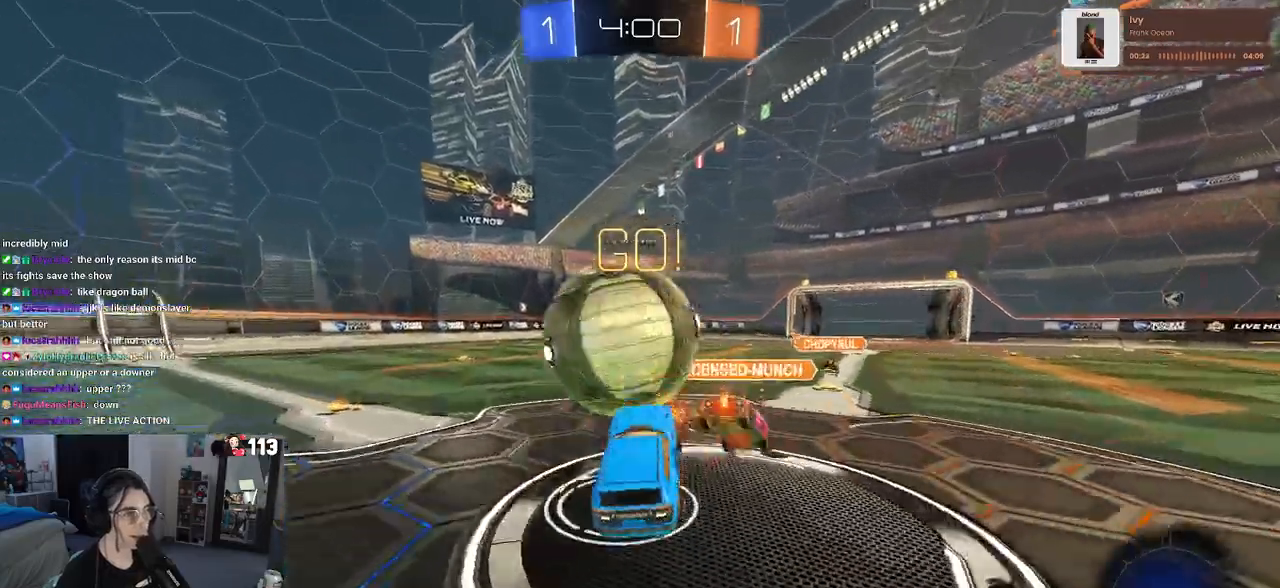
{"buttons": ["SQUARE", "R2"], "left_stick": "down-left", "right_stick": "center", "events": [[67, "left_stick", "down"], [183, "CROSS", "up"], [333, "SQUARE", "down"], [467, "left_stick", "down-left"]]}
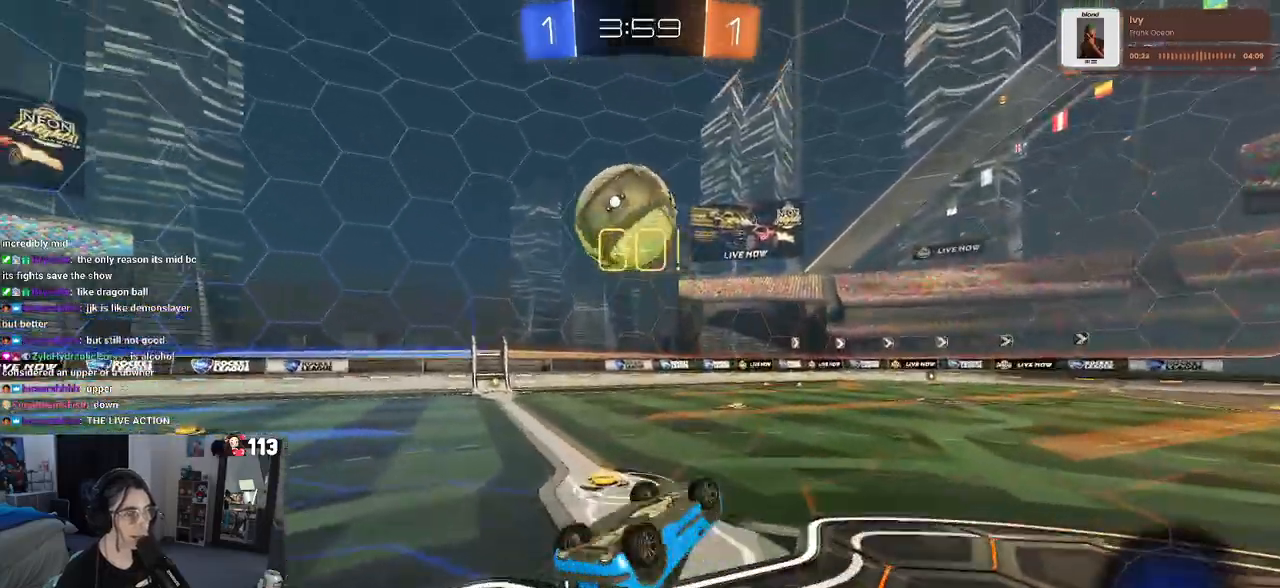
{"buttons": ["R2"], "left_stick": "left", "right_stick": "center", "events": [[183, "left_stick", "left"], [333, "SQUARE", "up"]]}
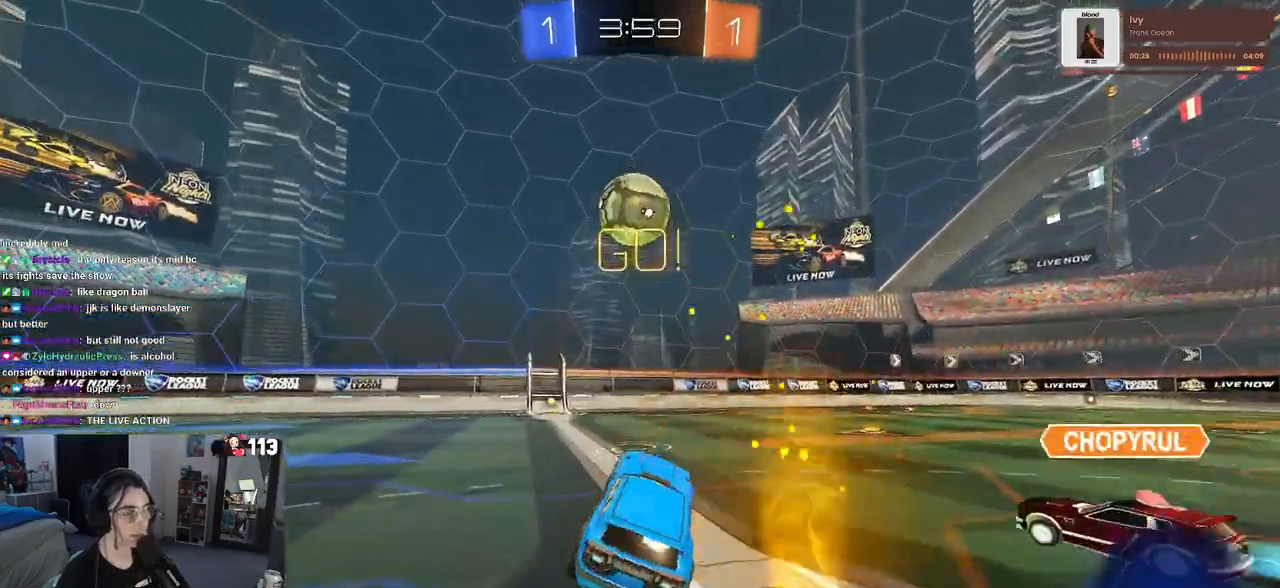
{"buttons": ["R2"], "left_stick": "left", "right_stick": "center", "events": [[17, "left_stick", "center"], [200, "left_stick", "left"]]}
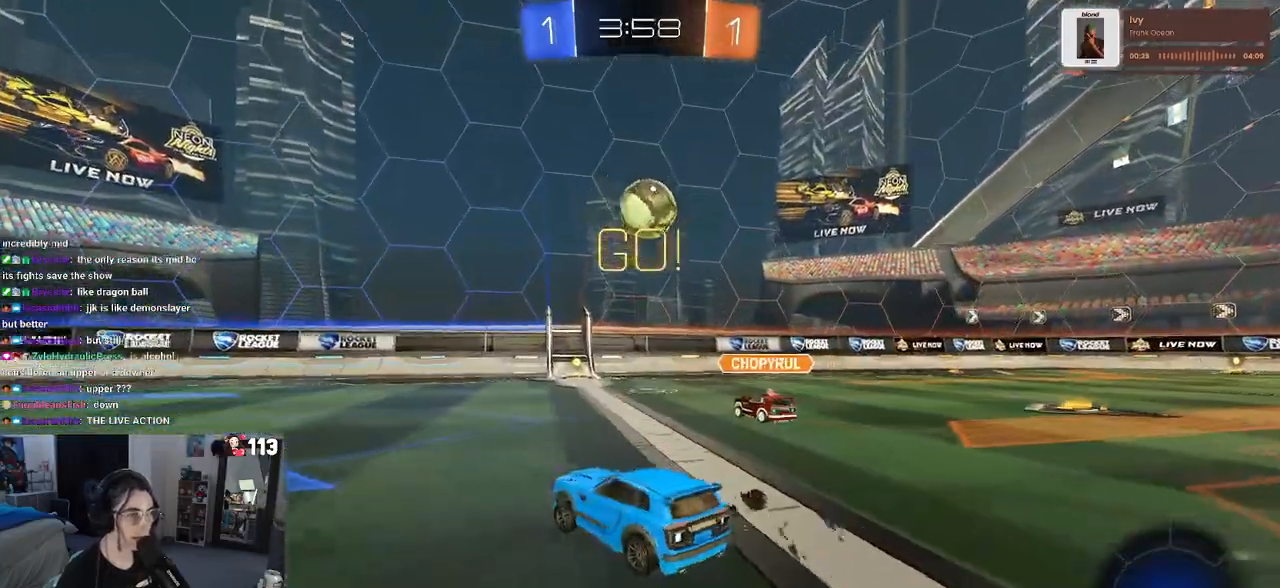
{"buttons": ["R2"], "left_stick": "right", "right_stick": "center", "events": [[17, "left_stick", "down-left"], [233, "left_stick", "center"], [367, "left_stick", "right"], [383, "SQUARE", "down"], [483, "SQUARE", "up"]]}
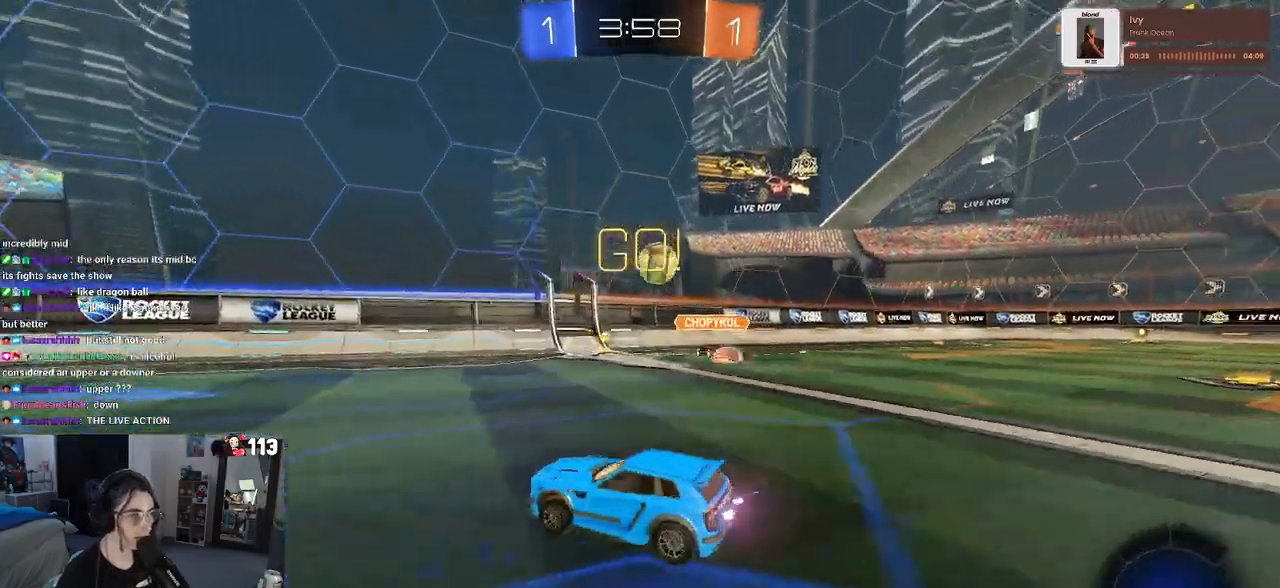
{"buttons": ["R2"], "left_stick": "center", "right_stick": "center", "events": [[183, "left_stick", "center"], [250, "left_stick", "right"], [417, "left_stick", "center"]]}
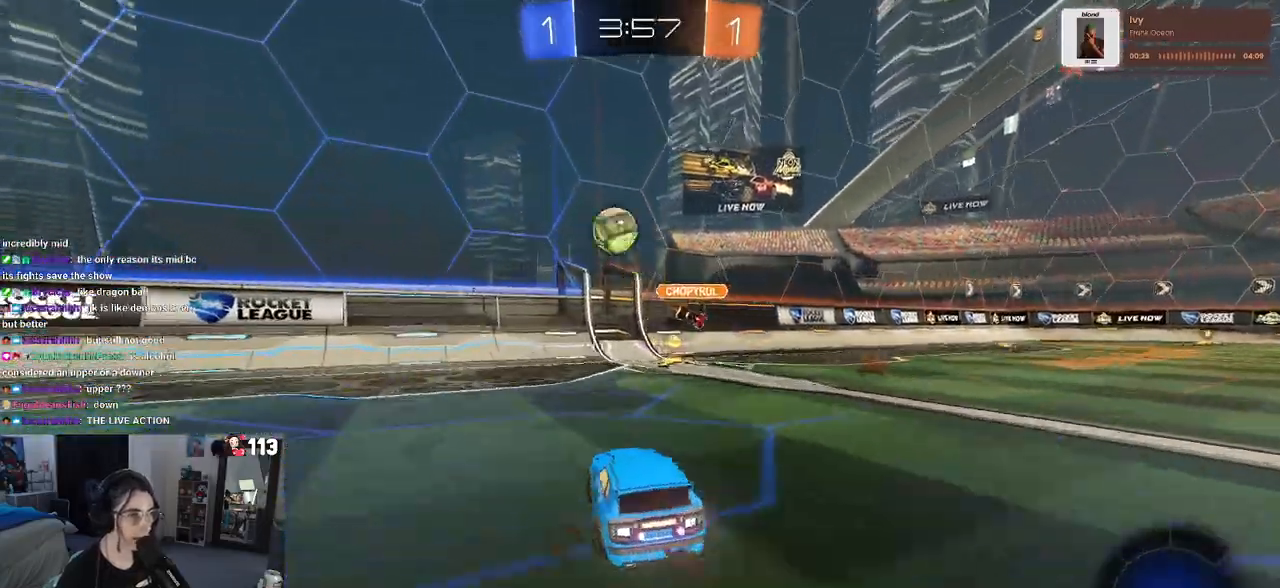
{"buttons": ["R2"], "left_stick": "center", "right_stick": "center", "events": [[200, "left_stick", "right"], [350, "left_stick", "center"]]}
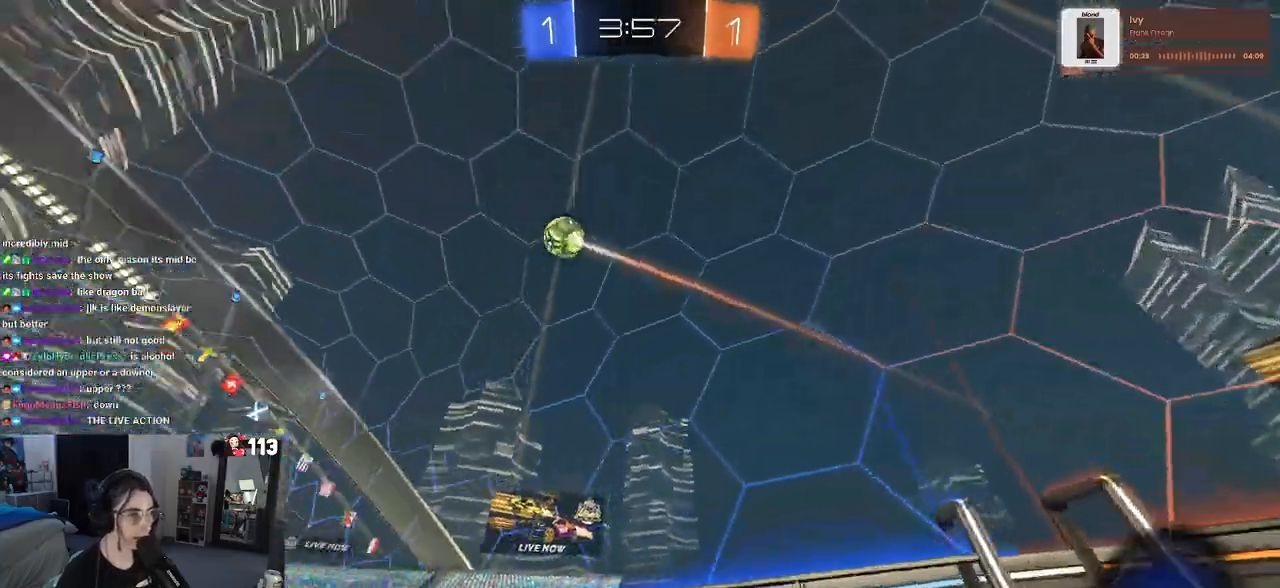
{"buttons": ["R2"], "left_stick": "right", "right_stick": "center", "events": [[100, "left_stick", "right"], [133, "SQUARE", "down"], [250, "SQUARE", "up"]]}